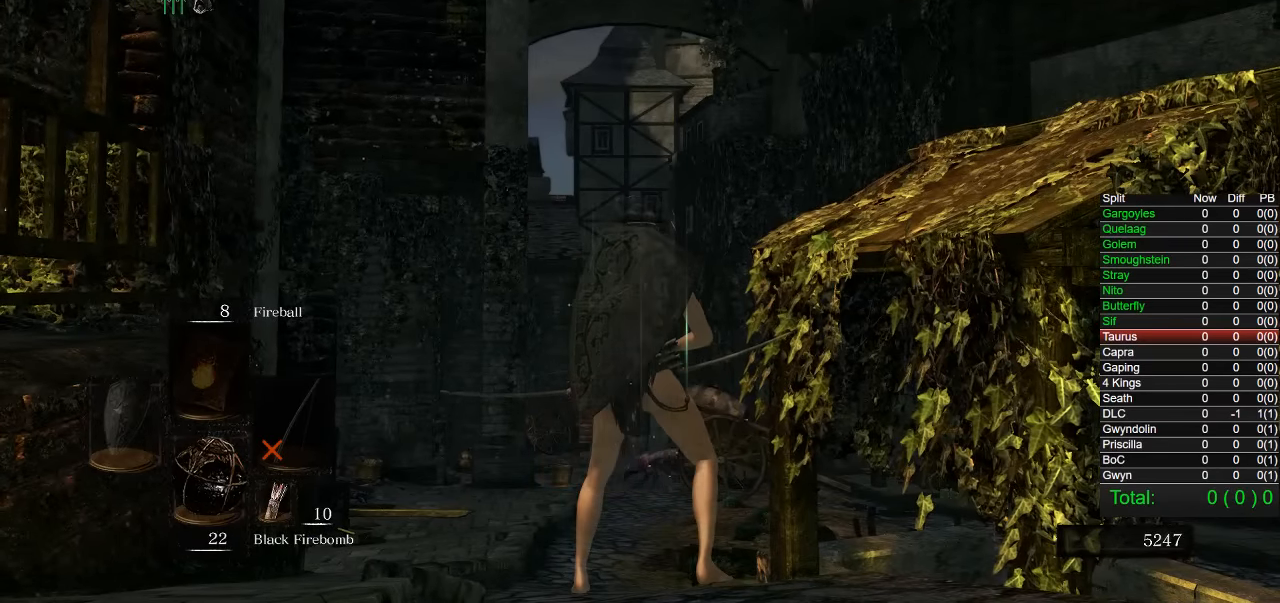
Gameplay with a controller (PlayStation layout); each line is a JSON object with the inputs held at the frame after it. "button_events" lists button changes between this image and that frame as [ms after this image, input, new state], when the widget could be followed in between (sticks are given only as held states). Not read: L1.
{"buttons": [], "left_stick": "center", "right_stick": "center", "button_events": []}
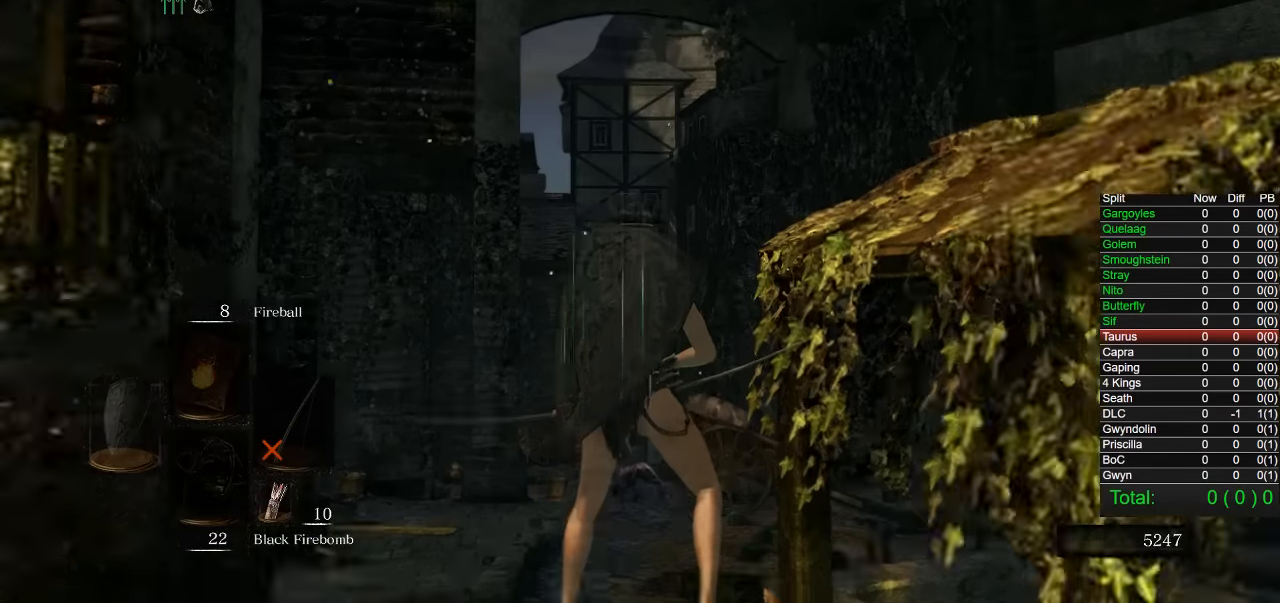
{"buttons": [], "left_stick": "center", "right_stick": "center", "button_events": []}
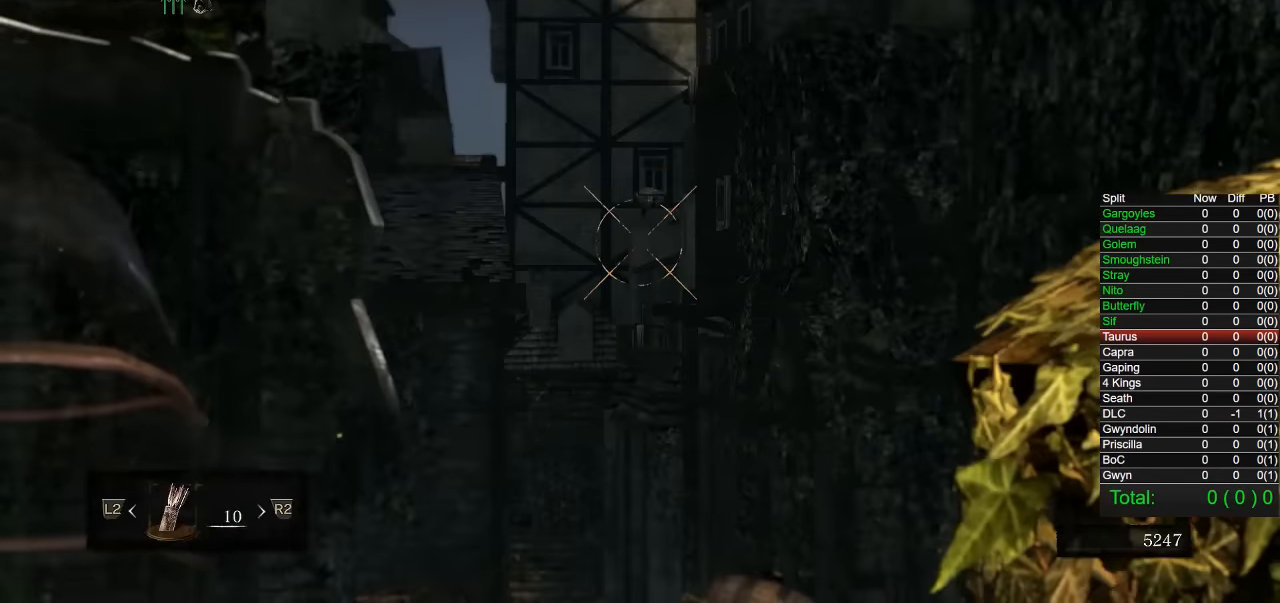
{"buttons": [], "left_stick": "up", "right_stick": "center", "button_events": []}
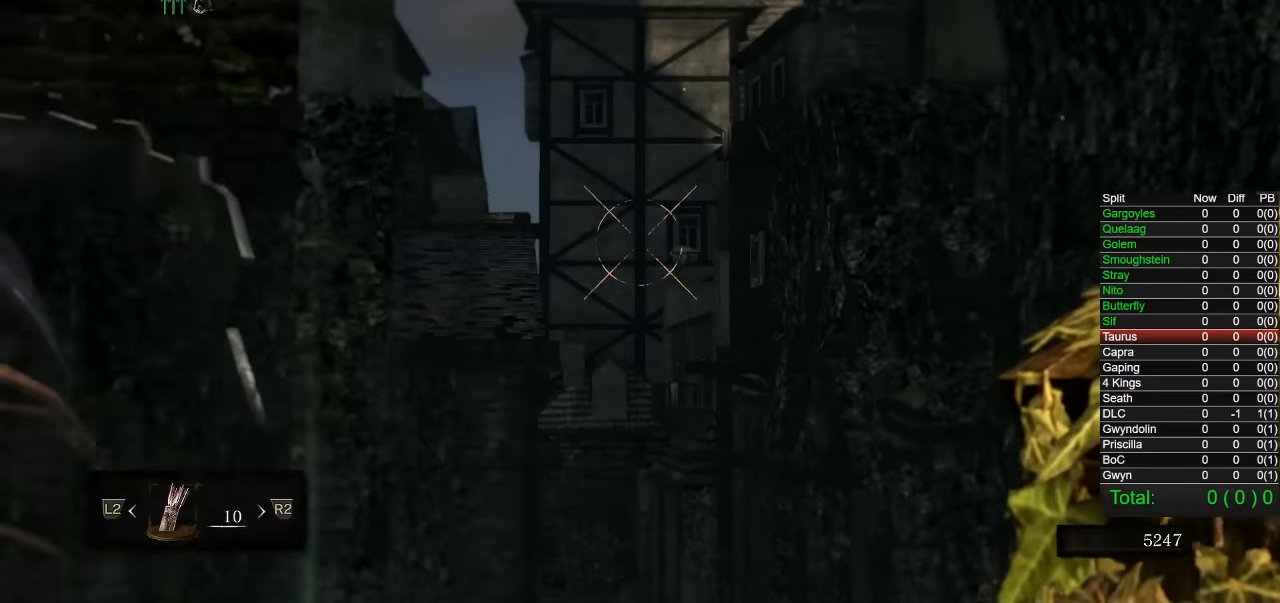
{"buttons": [], "left_stick": "up", "right_stick": "center", "button_events": []}
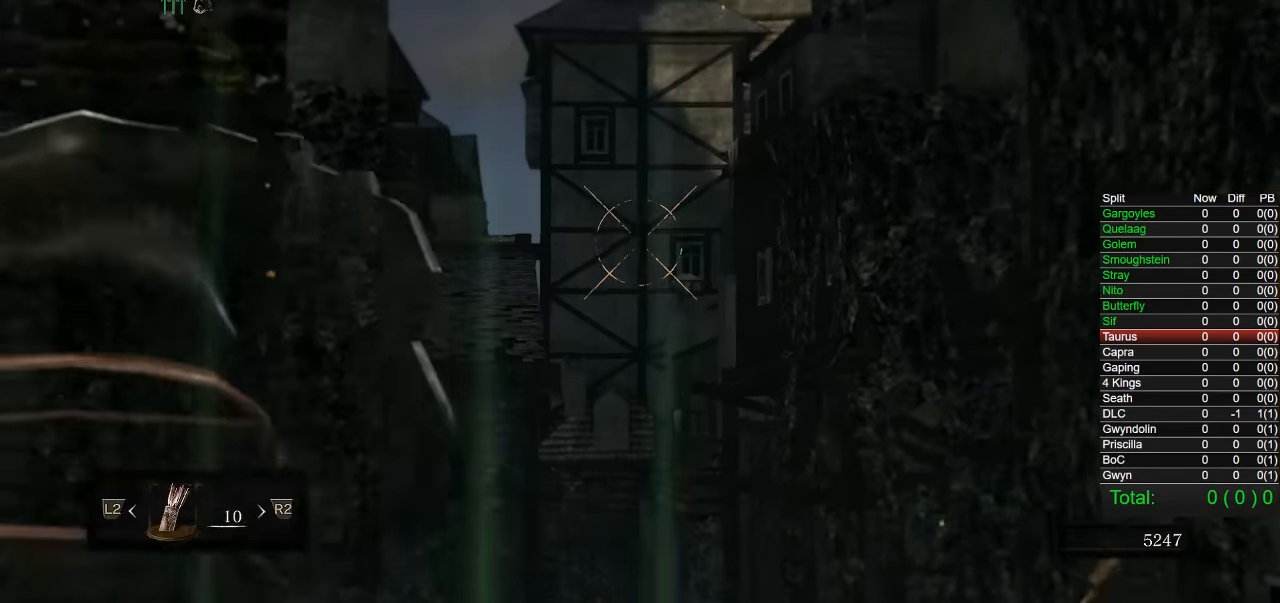
{"buttons": ["SQUARE"], "left_stick": "up", "right_stick": "center", "button_events": [[500, "SQUARE", "down"]]}
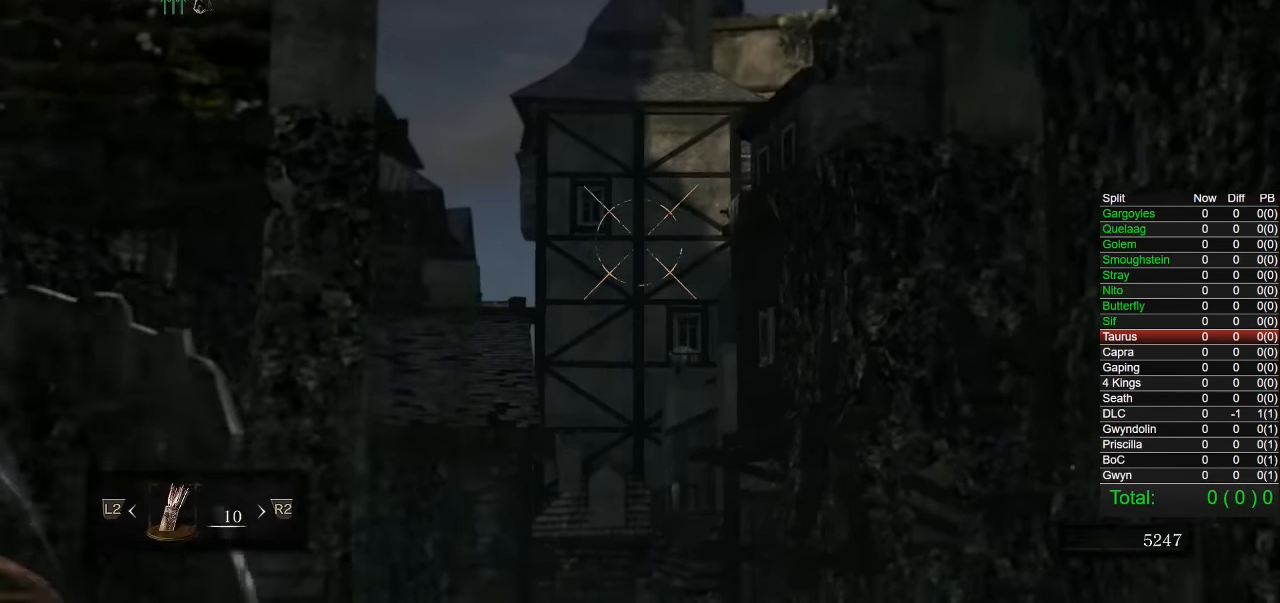
{"buttons": [], "left_stick": "up", "right_stick": "up", "button_events": [[83, "SQUARE", "up"]]}
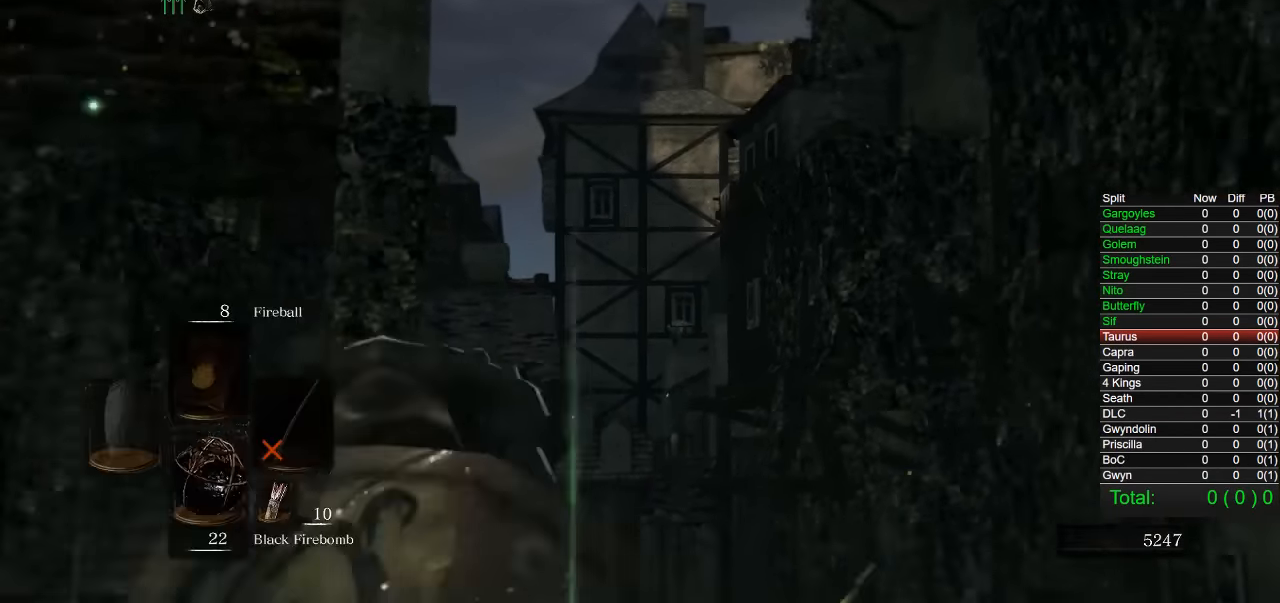
{"buttons": [], "left_stick": "up", "right_stick": "center", "button_events": [[217, "SQUARE", "down"], [317, "SQUARE", "up"], [400, "SQUARE", "down"], [467, "SQUARE", "up"]]}
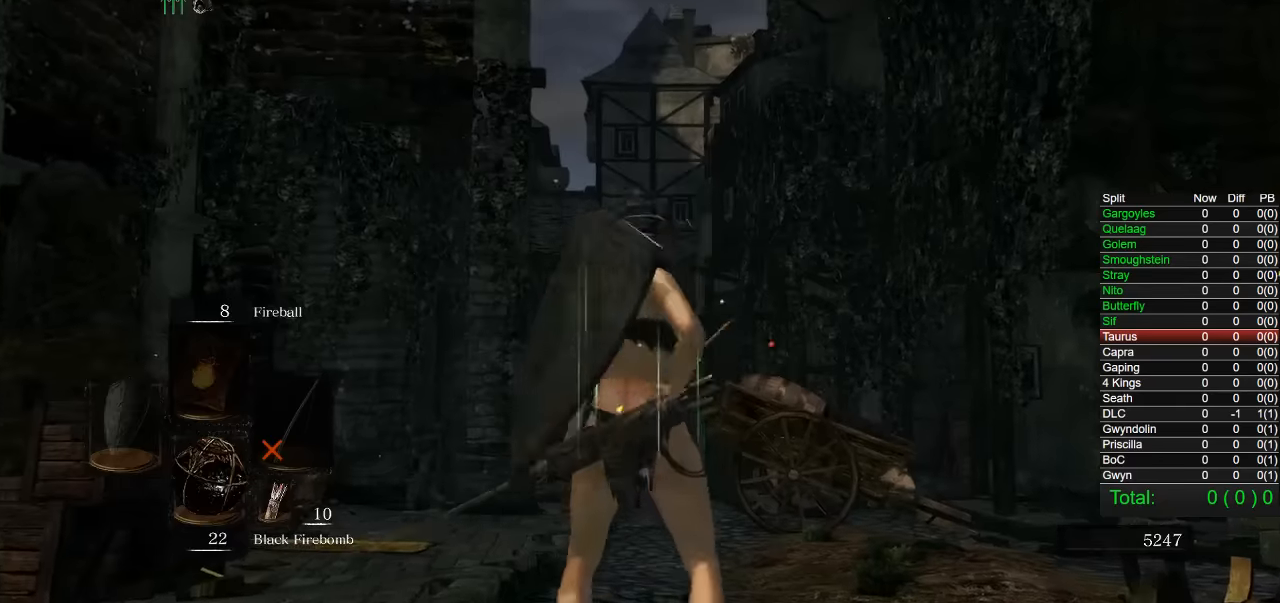
{"buttons": [], "left_stick": "up", "right_stick": "center", "button_events": []}
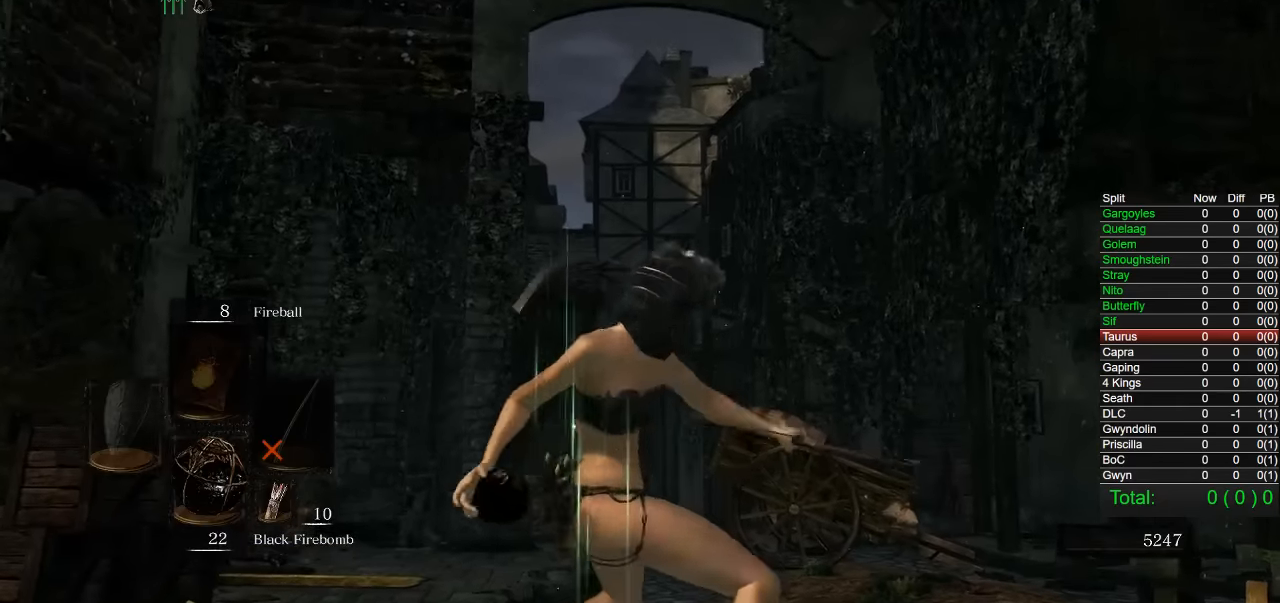
{"buttons": [], "left_stick": "up", "right_stick": "center", "button_events": []}
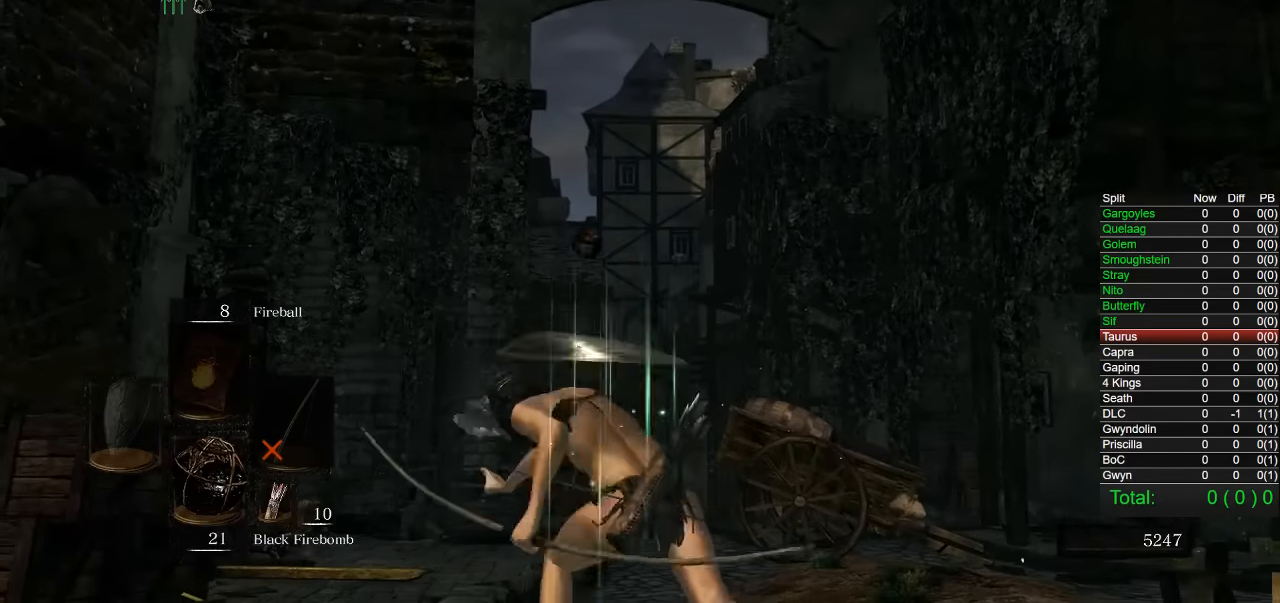
{"buttons": [], "left_stick": "center", "right_stick": "center", "button_events": []}
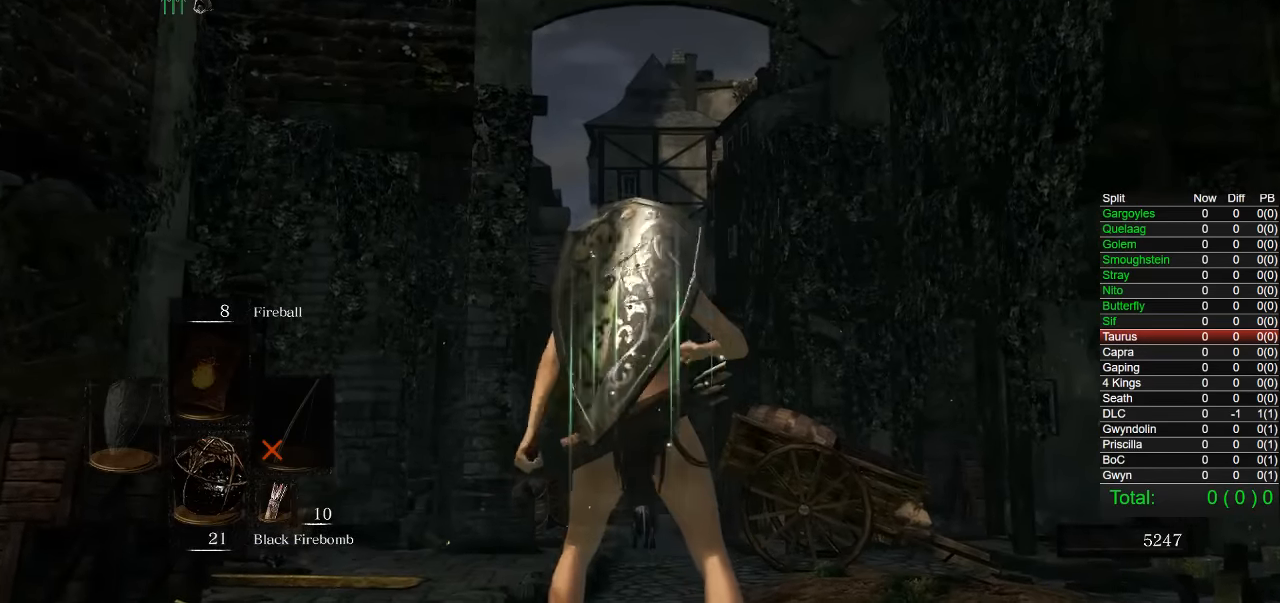
{"buttons": [], "left_stick": "center", "right_stick": "center", "button_events": []}
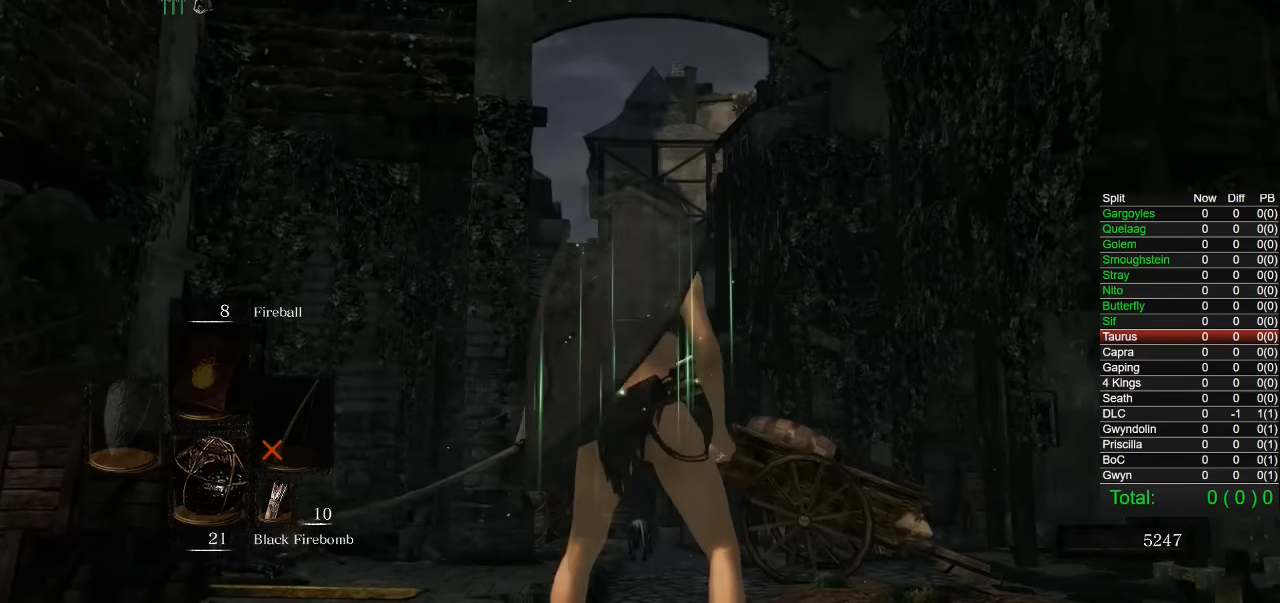
{"buttons": [], "left_stick": "center", "right_stick": "center", "button_events": []}
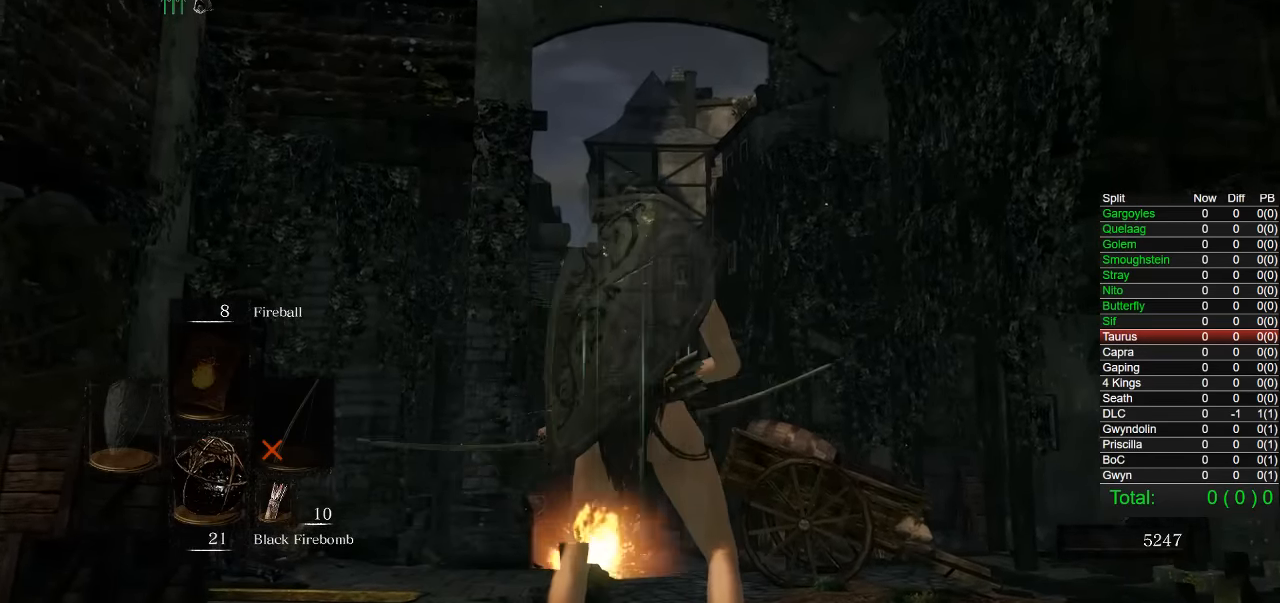
{"buttons": [], "left_stick": "center", "right_stick": "center", "button_events": []}
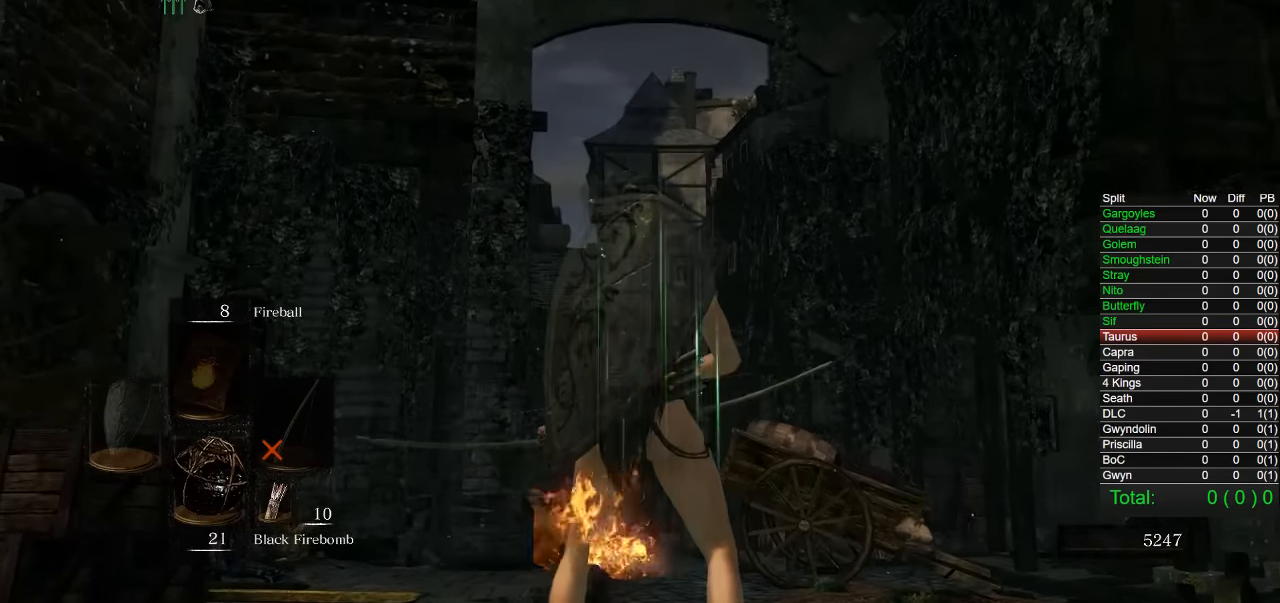
{"buttons": [], "left_stick": "up", "right_stick": "down", "button_events": []}
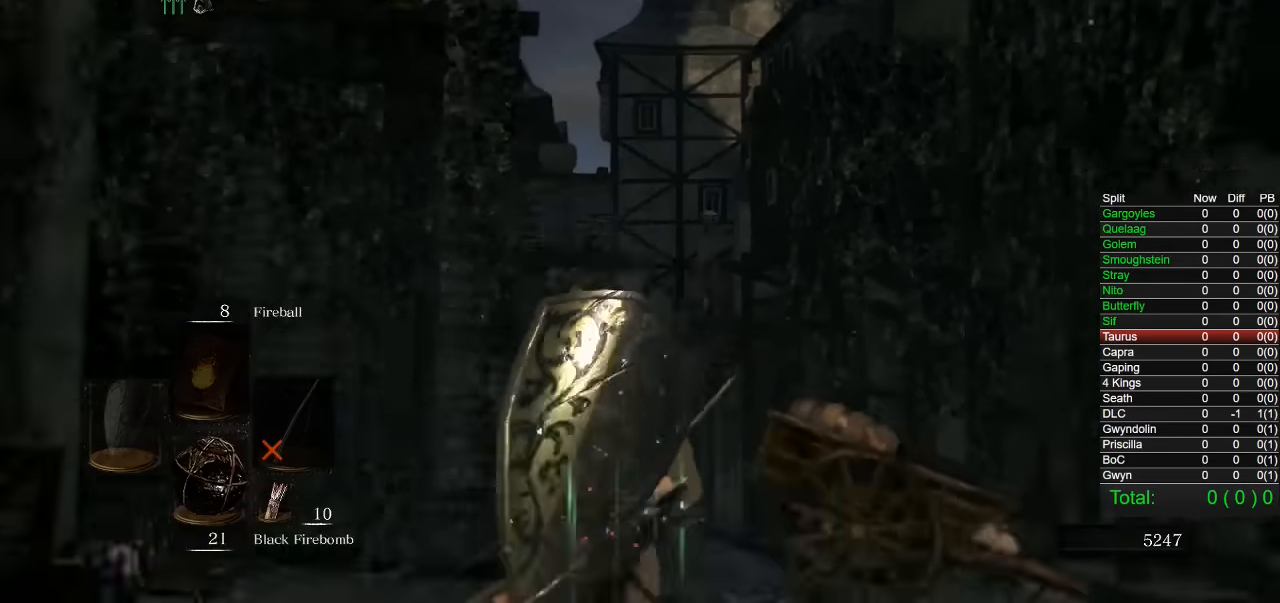
{"buttons": [], "left_stick": "up", "right_stick": "center", "button_events": []}
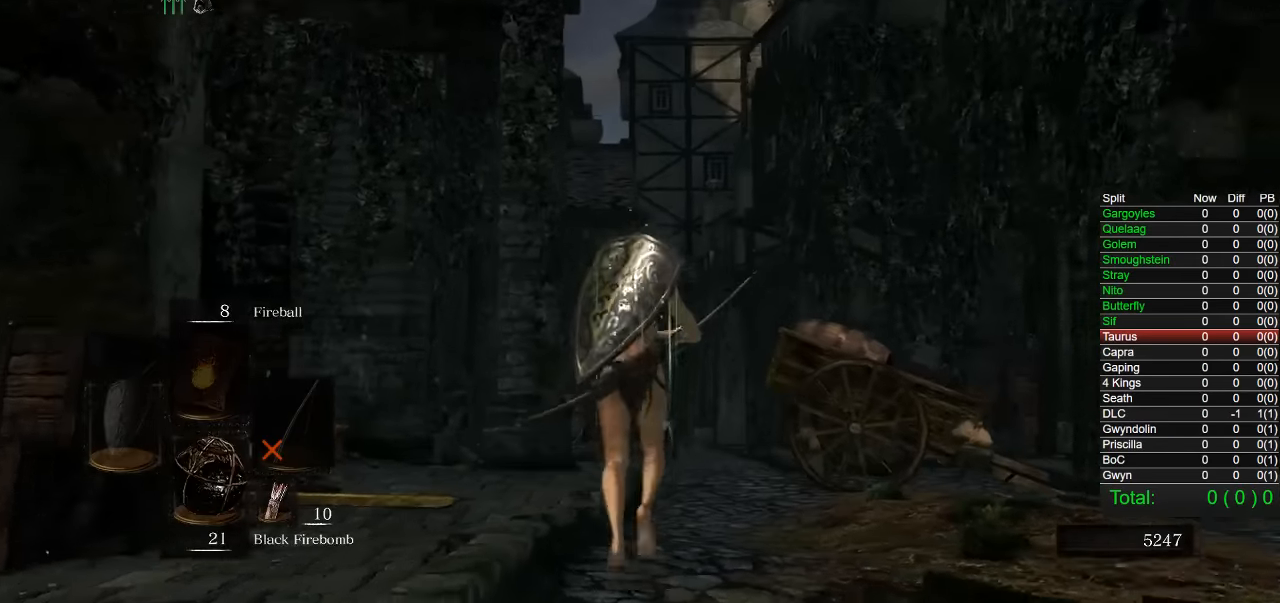
{"buttons": [], "left_stick": "center", "right_stick": "center", "button_events": []}
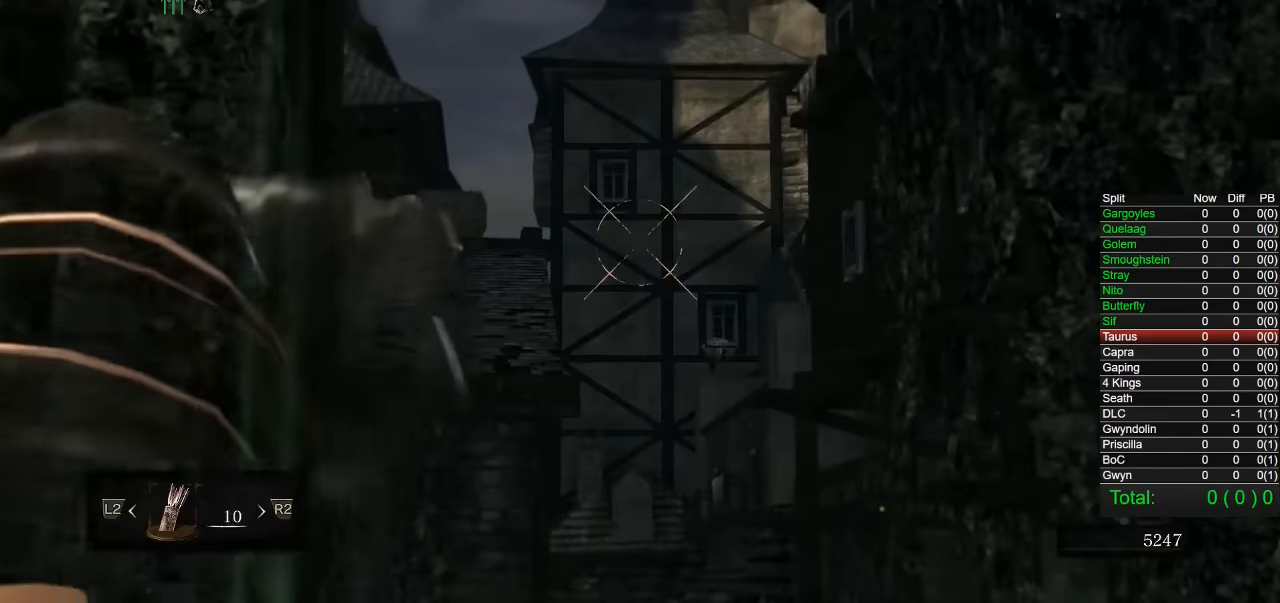
{"buttons": [], "left_stick": "center", "right_stick": "down", "button_events": []}
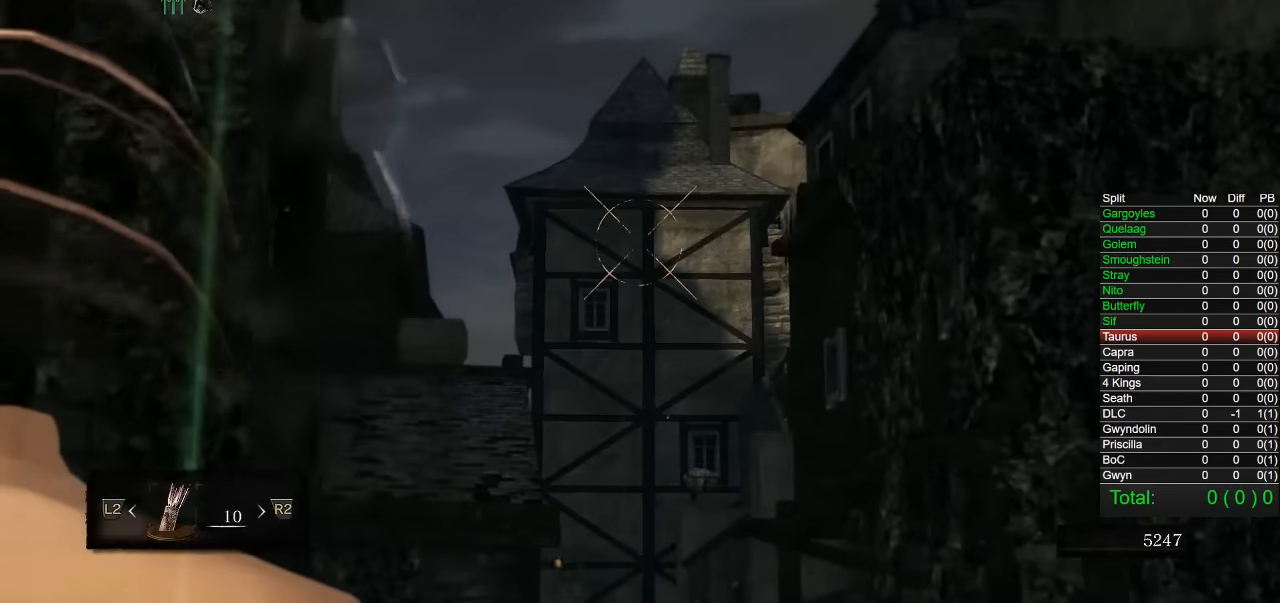
{"buttons": ["SQUARE"], "left_stick": "center", "right_stick": "center", "button_events": [[433, "SQUARE", "down"]]}
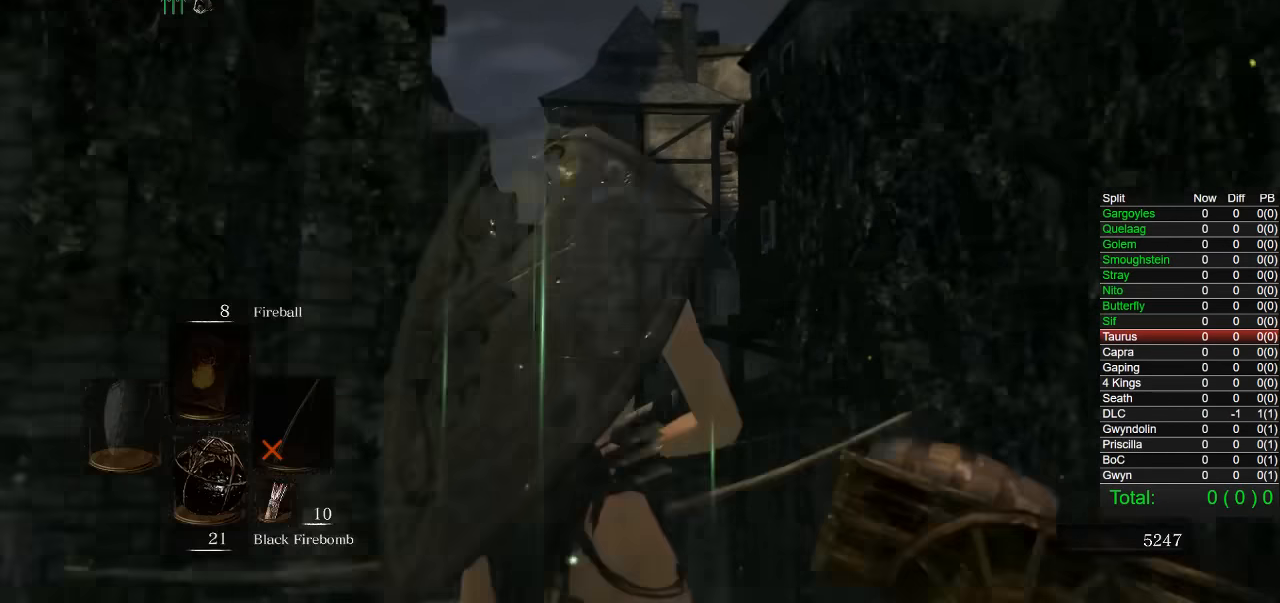
{"buttons": [], "left_stick": "center", "right_stick": "center", "button_events": [[33, "SQUARE", "up"], [116, "SQUARE", "down"], [200, "SQUARE", "up"]]}
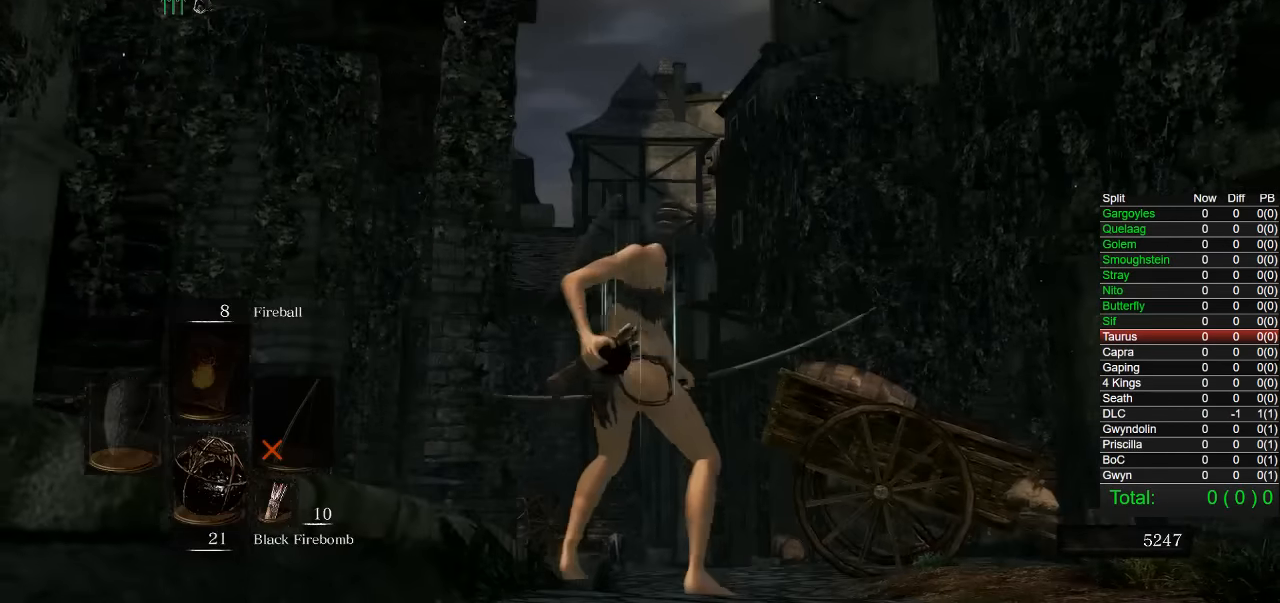
{"buttons": [], "left_stick": "center", "right_stick": "center", "button_events": []}
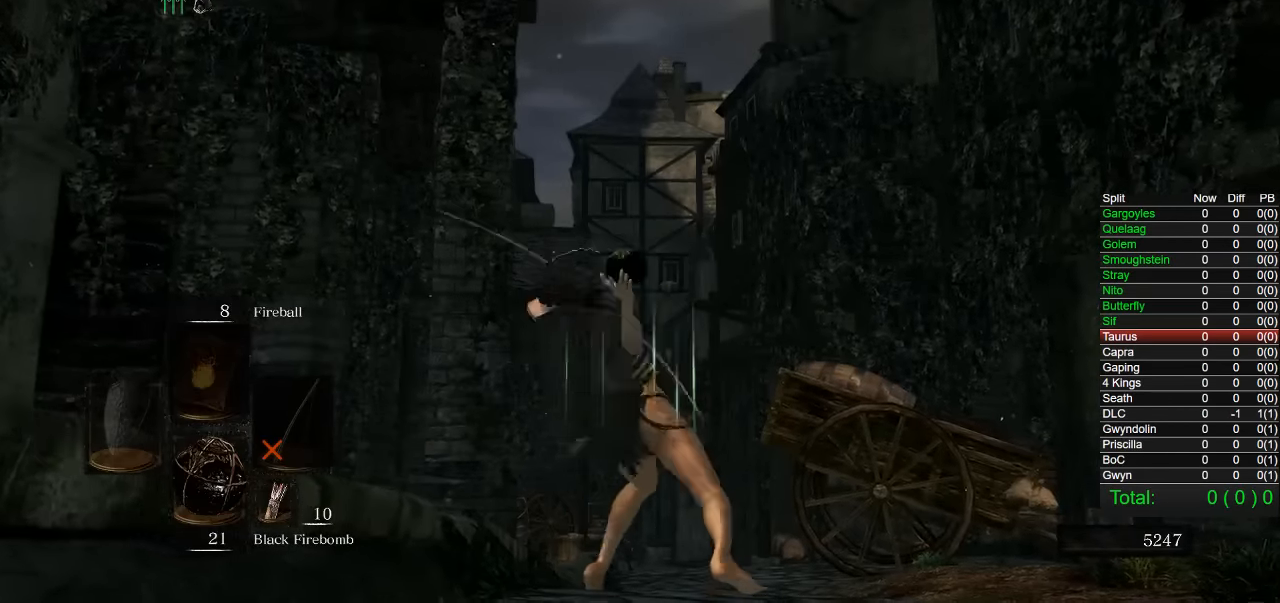
{"buttons": [], "left_stick": "center", "right_stick": "center", "button_events": []}
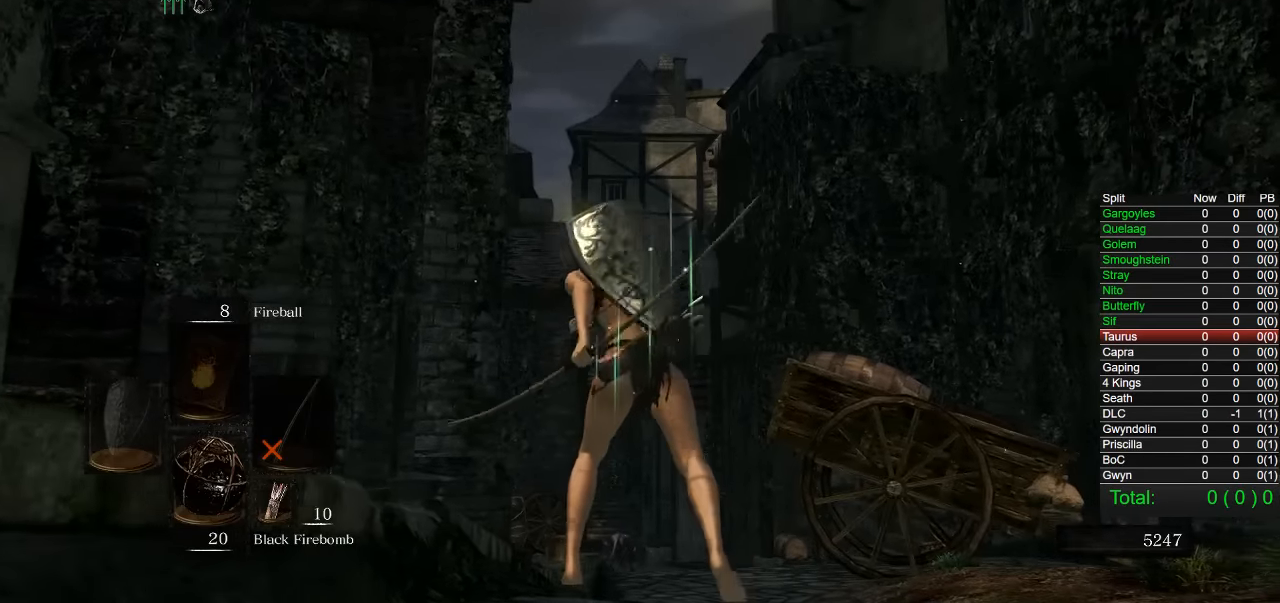
{"buttons": [], "left_stick": "center", "right_stick": "center", "button_events": []}
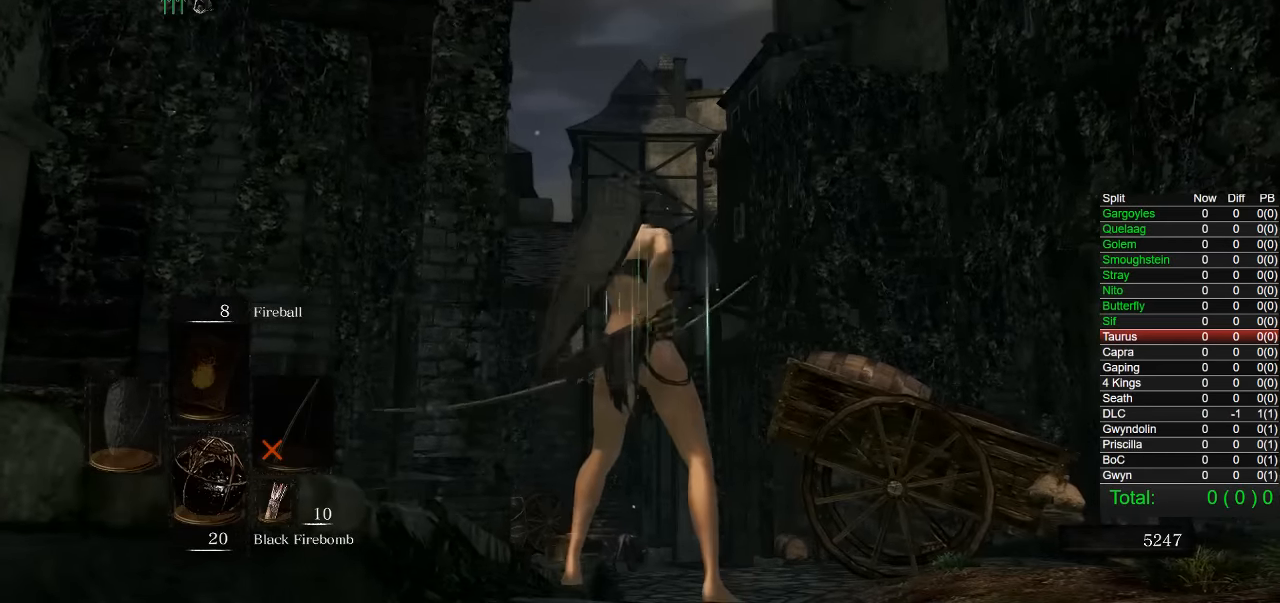
{"buttons": [], "left_stick": "center", "right_stick": "center", "button_events": []}
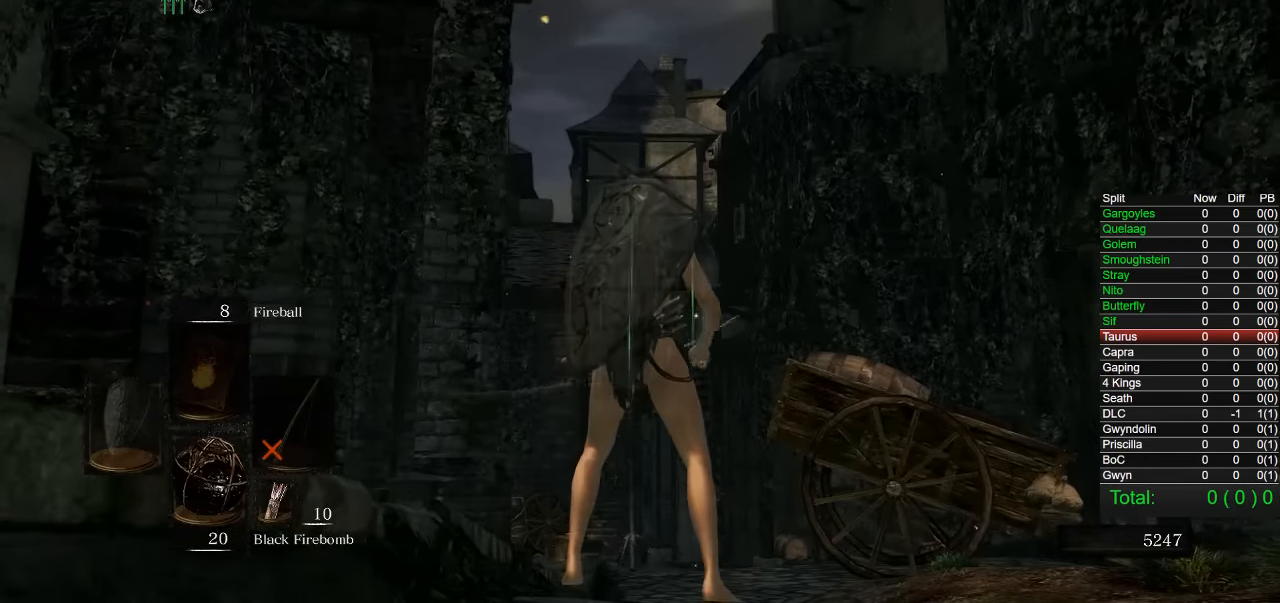
{"buttons": [], "left_stick": "center", "right_stick": "center", "button_events": []}
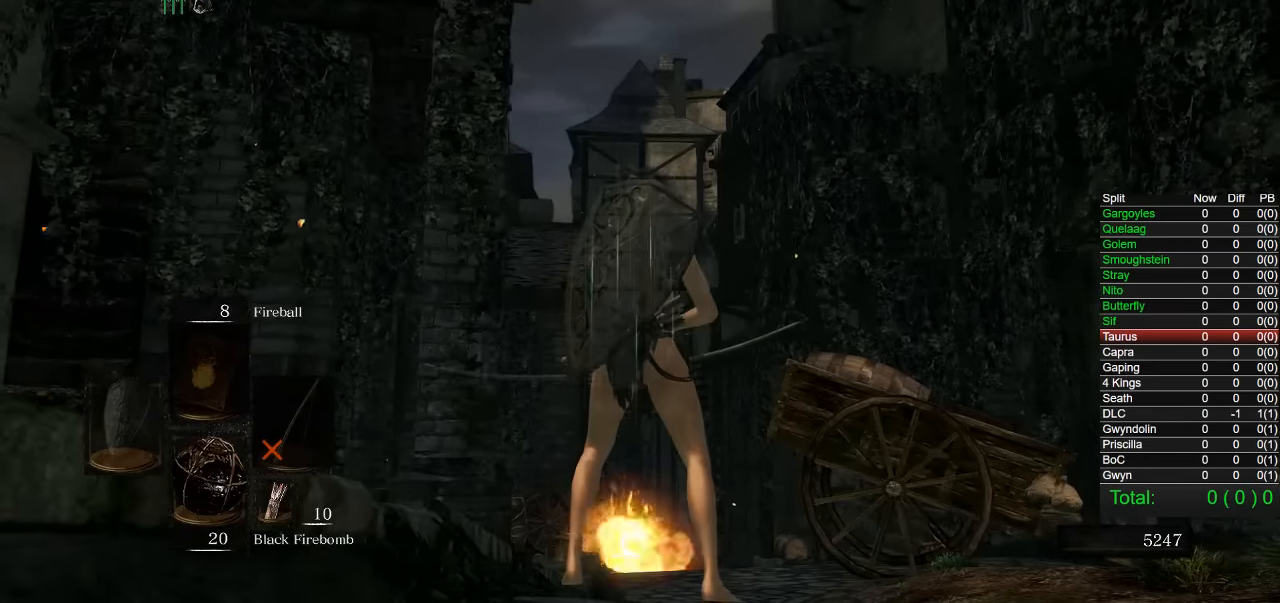
{"buttons": [], "left_stick": "center", "right_stick": "center", "button_events": []}
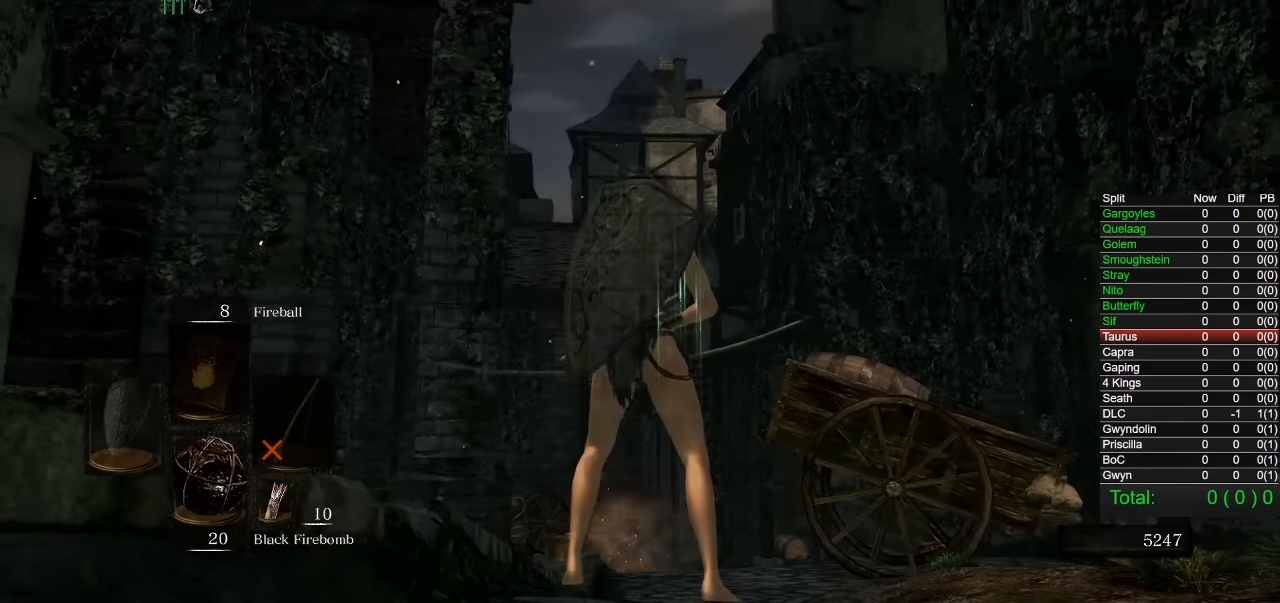
{"buttons": [], "left_stick": "down", "right_stick": "center", "button_events": []}
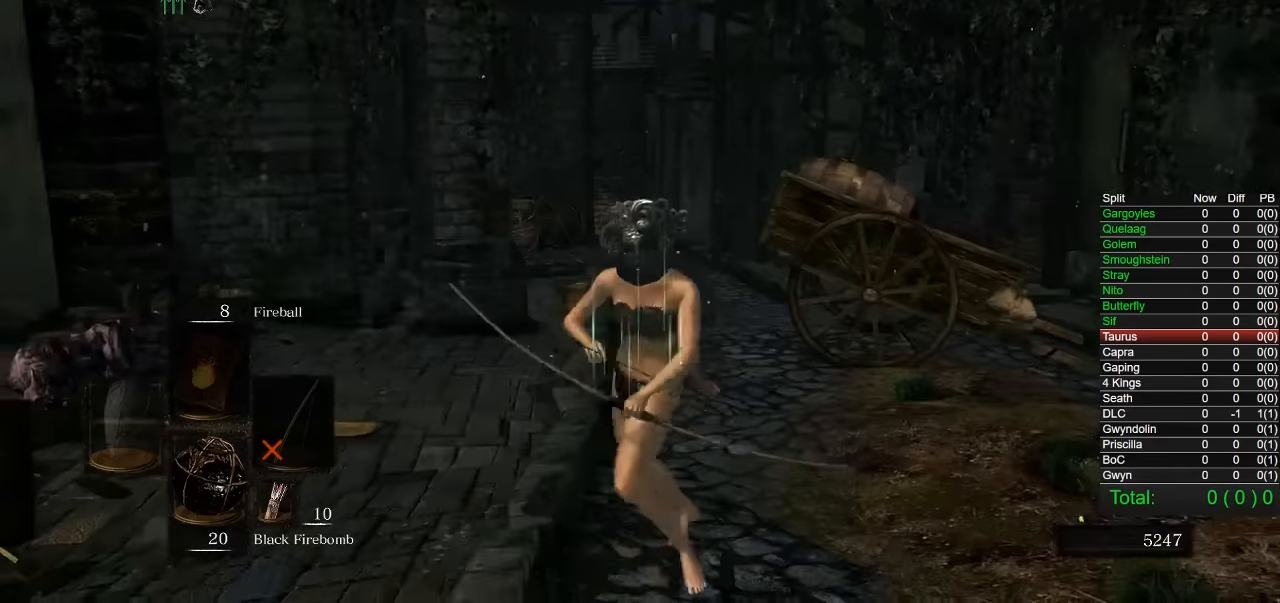
{"buttons": [], "left_stick": "down", "right_stick": "center", "button_events": []}
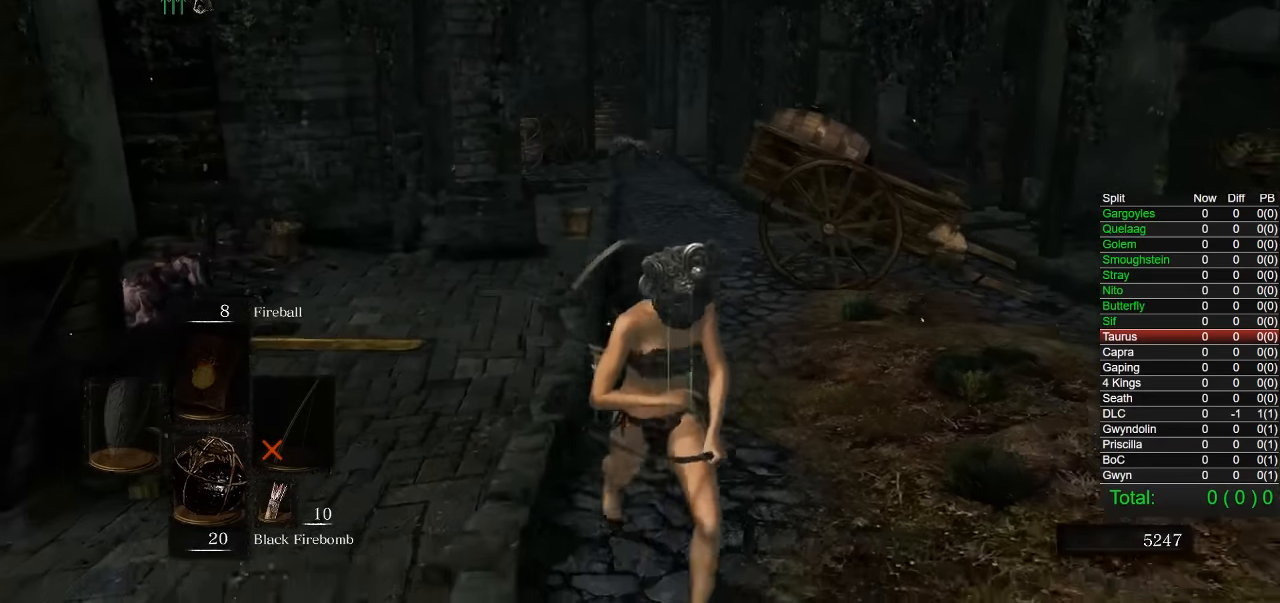
{"buttons": [], "left_stick": "center", "right_stick": "center", "button_events": []}
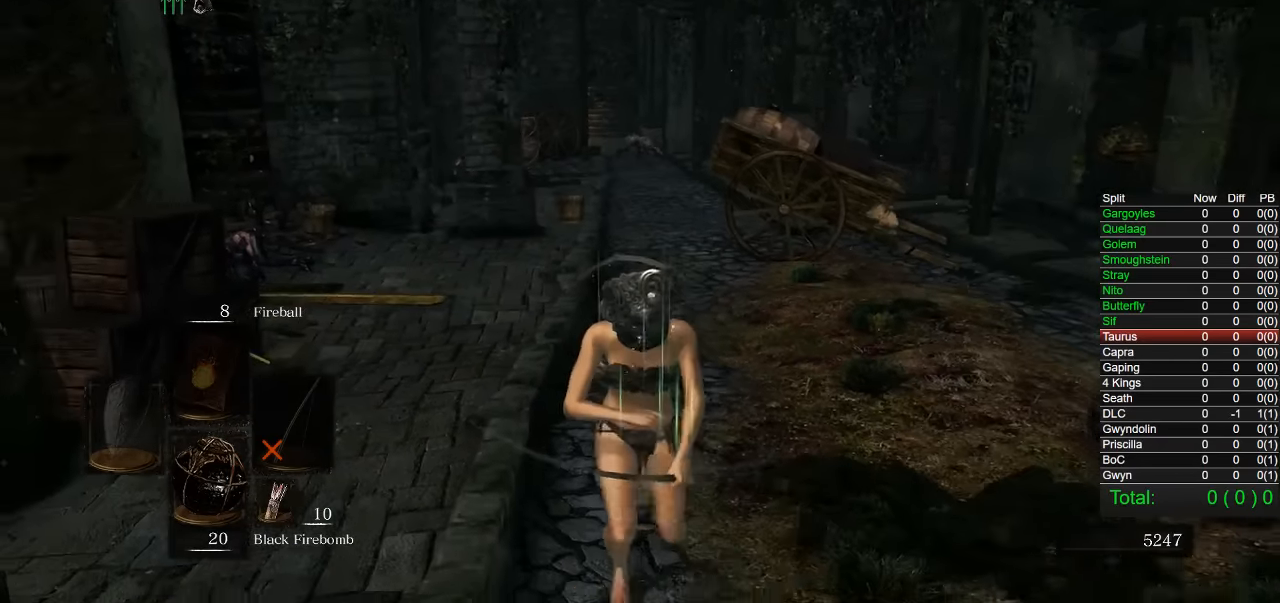
{"buttons": [], "left_stick": "center", "right_stick": "center", "button_events": []}
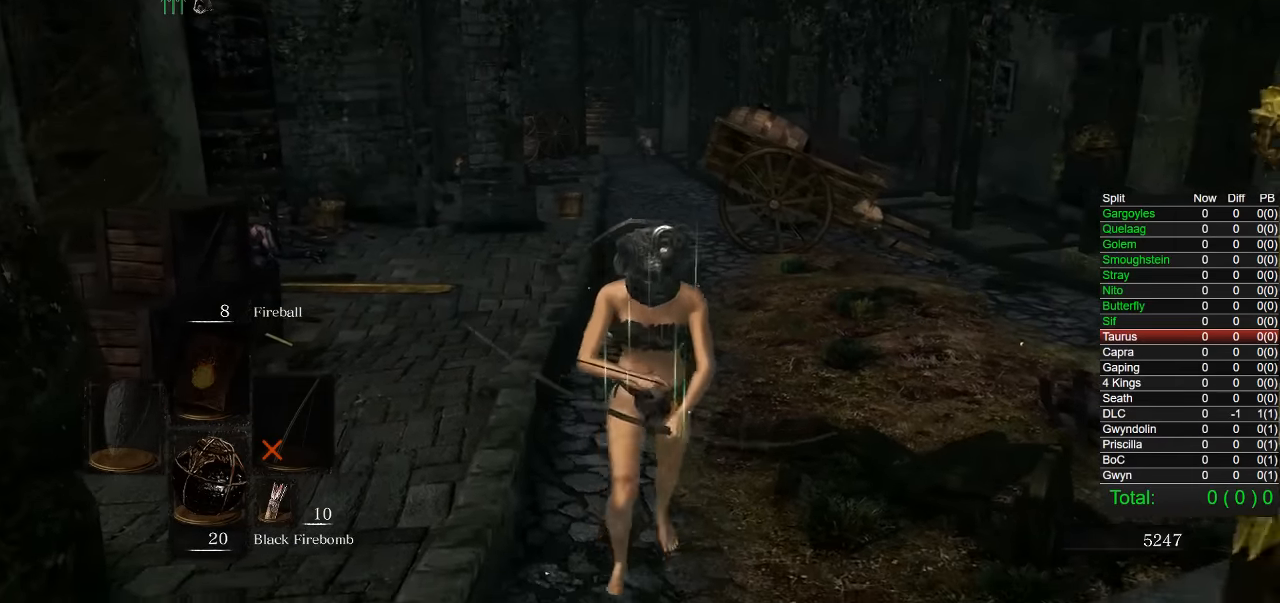
{"buttons": [], "left_stick": "center", "right_stick": "center", "button_events": []}